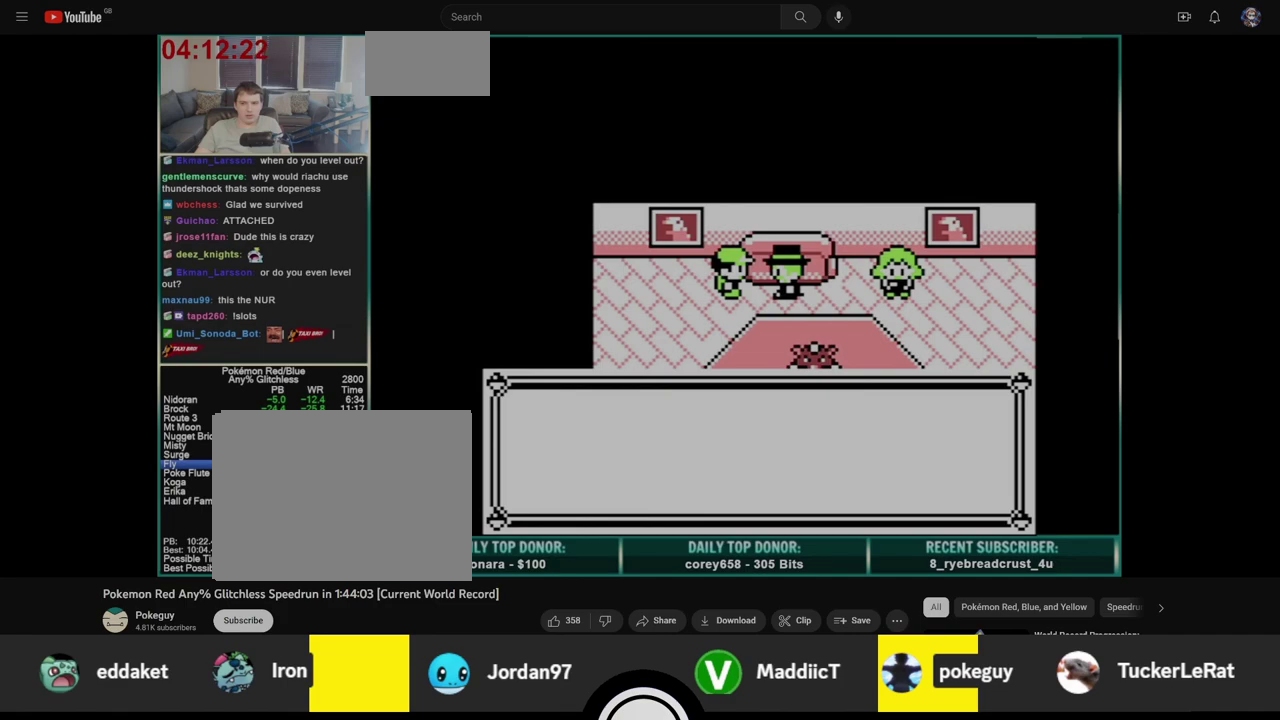
Gameplay with a controller (Nintendo layout); each line is a JSON object with the inputs held at the frame after it. "events" lists button and stick changes between this image and that frame as [ms after this image, input, new state], when the widget could be followed in between. Not read: L3 R3.
{"buttons": ["A"], "events": [[50, "A", "up"], [67, "B", "down"], [133, "A", "down"], [133, "B", "up"], [217, "A", "up"], [217, "B", "down"], [283, "A", "down"], [317, "B", "up"], [383, "A", "up"], [383, "B", "down"], [450, "B", "up"], [467, "A", "down"]]}
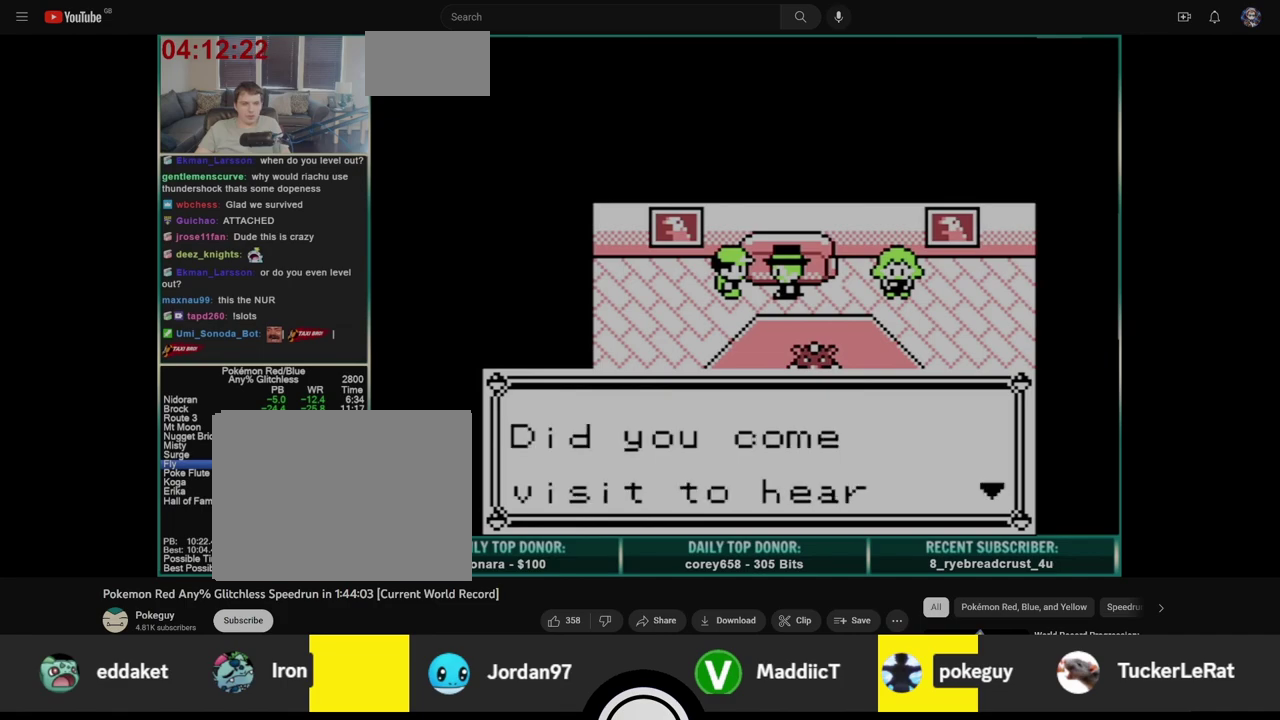
{"buttons": ["A"], "events": [[17, "B", "down"], [33, "A", "up"], [83, "A", "down"], [83, "B", "up"], [167, "A", "up"], [467, "A", "down"]]}
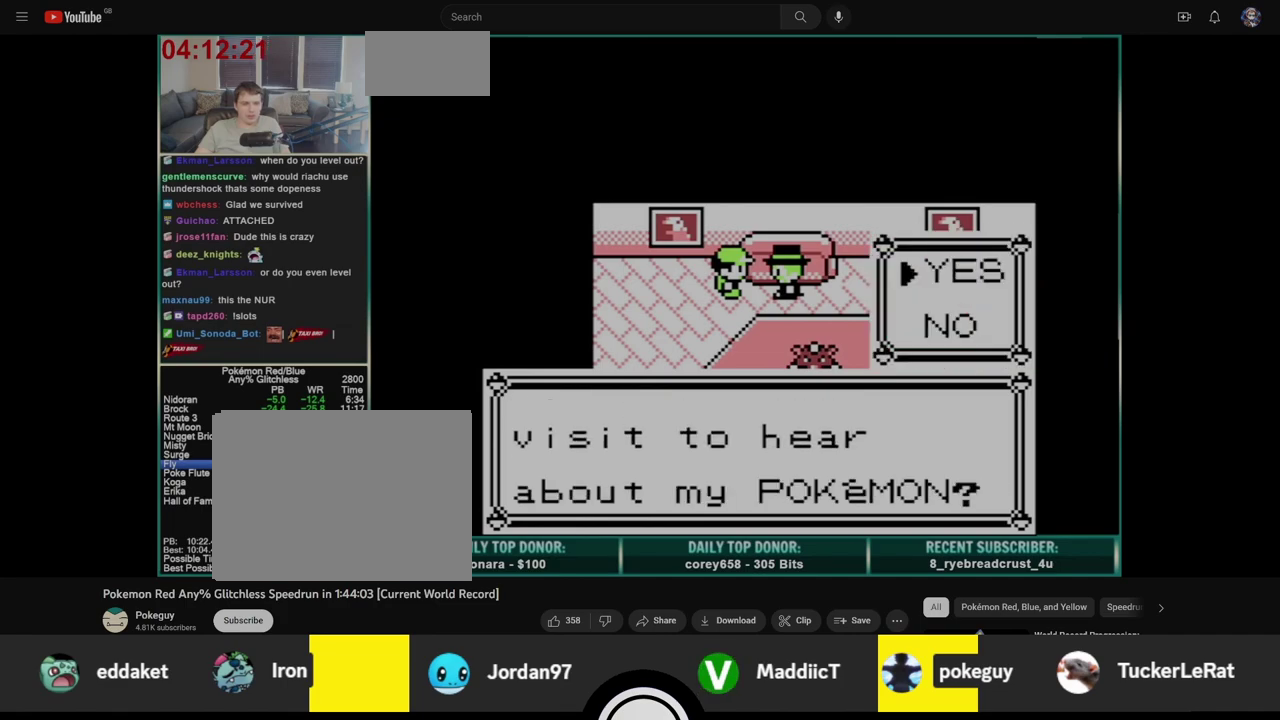
{"buttons": ["A"], "events": [[33, "A", "up"], [117, "A", "down"], [200, "A", "up"], [217, "B", "down"], [267, "A", "down"], [283, "B", "up"], [350, "B", "down"], [367, "A", "up"], [433, "A", "down"], [433, "B", "up"]]}
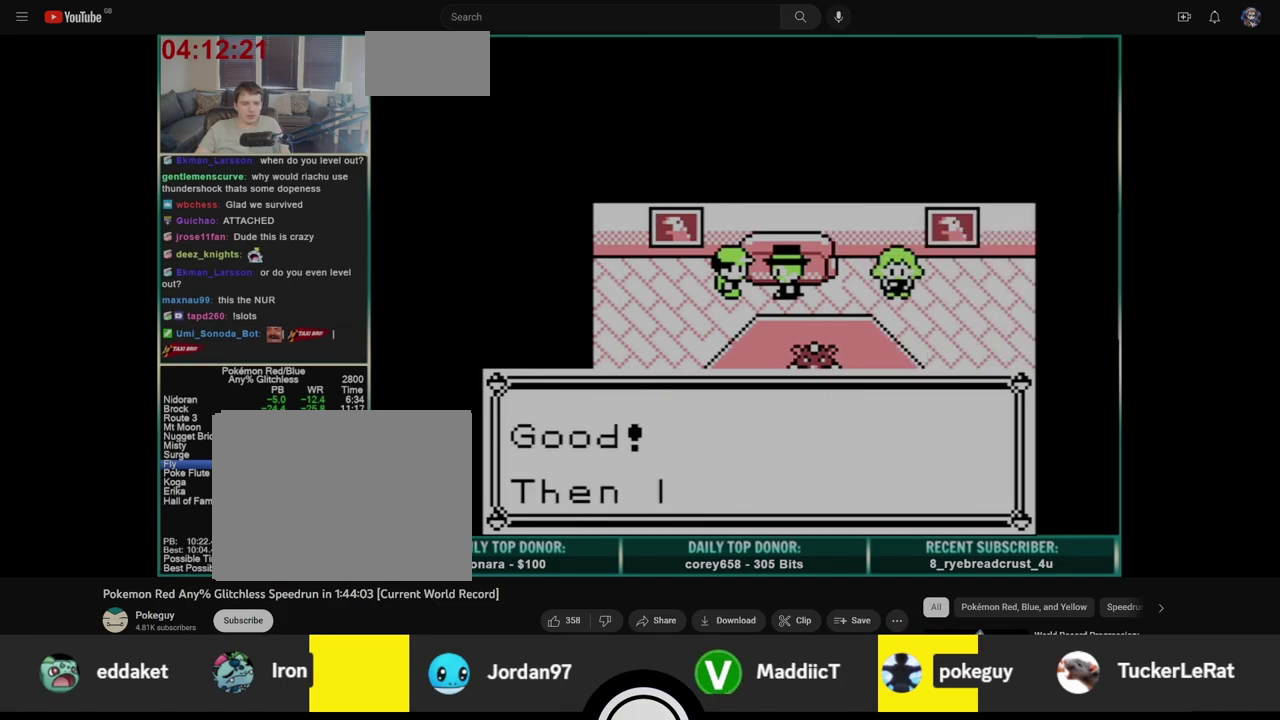
{"buttons": ["B"], "events": [[17, "A", "up"], [17, "B", "down"], [83, "A", "down"], [100, "B", "up"], [167, "A", "up"], [167, "B", "down"], [250, "A", "down"], [250, "B", "up"], [333, "A", "up"], [333, "B", "down"], [417, "A", "down"], [417, "B", "up"], [500, "A", "up"], [500, "B", "down"]]}
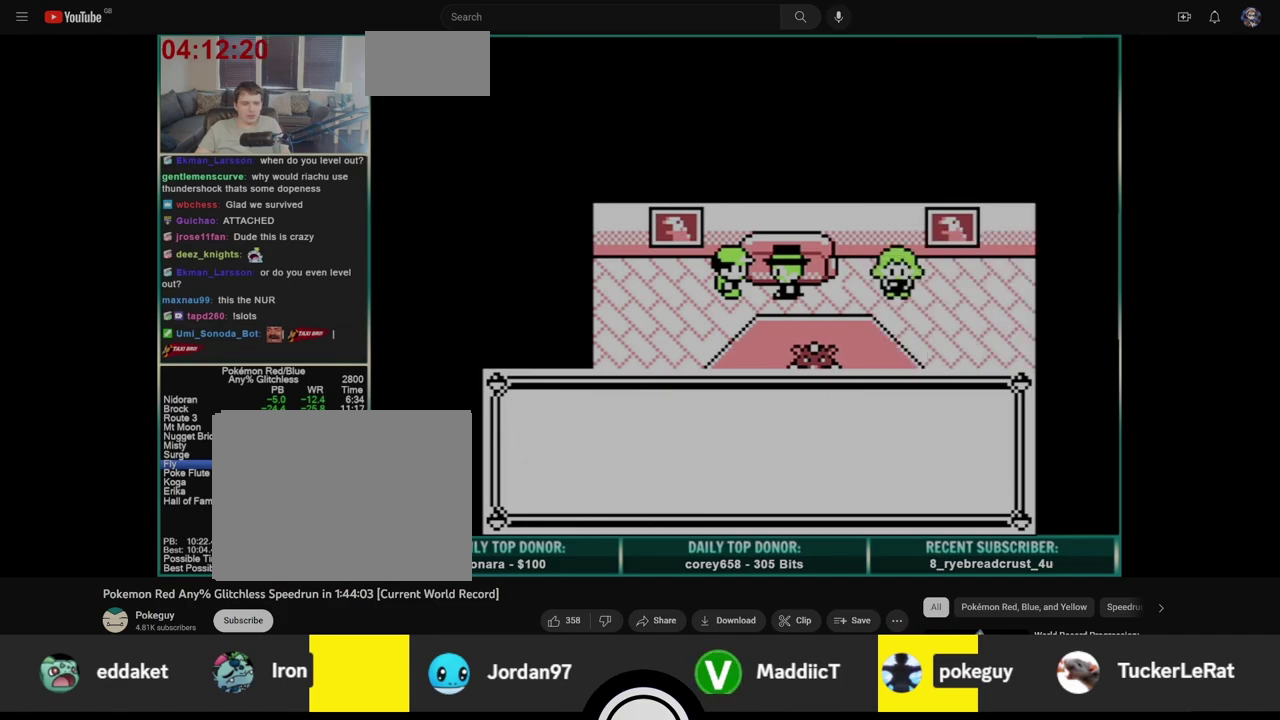
{"buttons": ["B"], "events": [[83, "A", "down"], [100, "B", "up"], [167, "A", "up"], [167, "B", "down"], [233, "A", "down"], [250, "B", "up"], [317, "B", "down"], [333, "A", "up"], [400, "A", "down"], [417, "B", "up"], [483, "A", "up"], [483, "B", "down"]]}
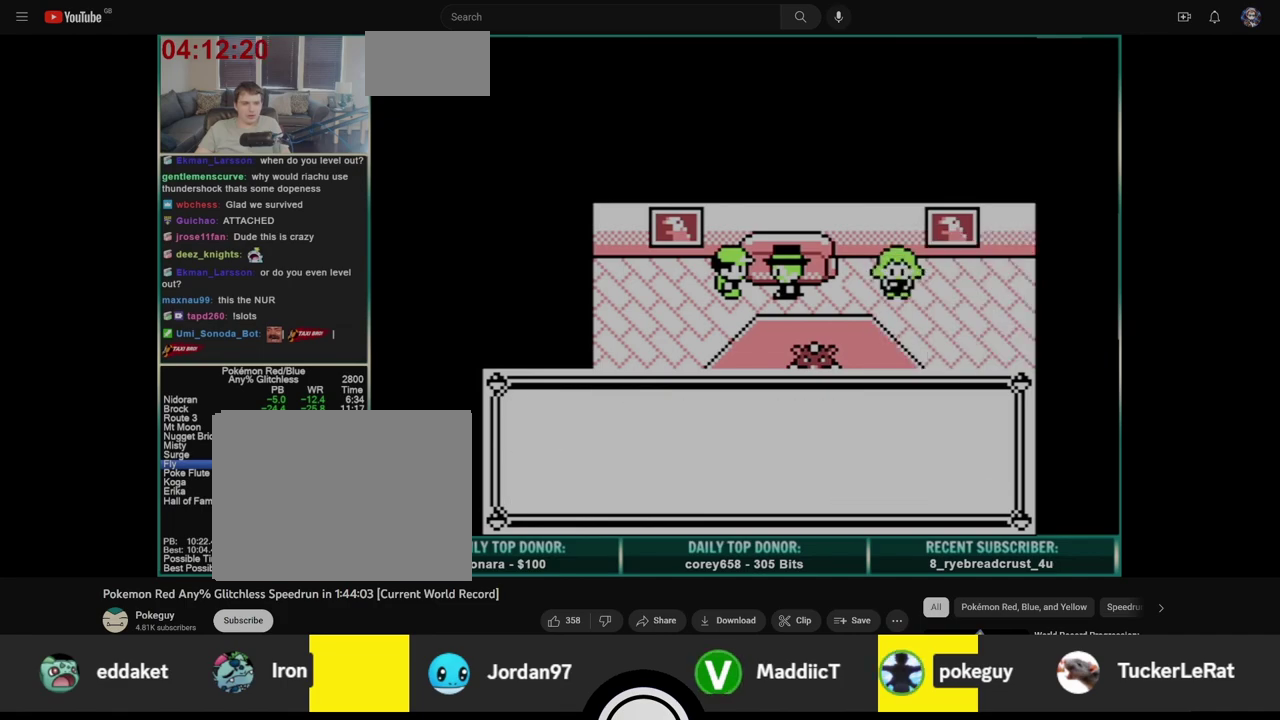
{"buttons": ["B"], "events": [[67, "A", "down"], [67, "B", "up"], [150, "A", "up"], [150, "B", "down"], [233, "A", "down"], [250, "B", "up"], [317, "B", "down"], [333, "A", "up"], [400, "A", "down"], [400, "B", "up"], [483, "B", "down"], [500, "A", "up"]]}
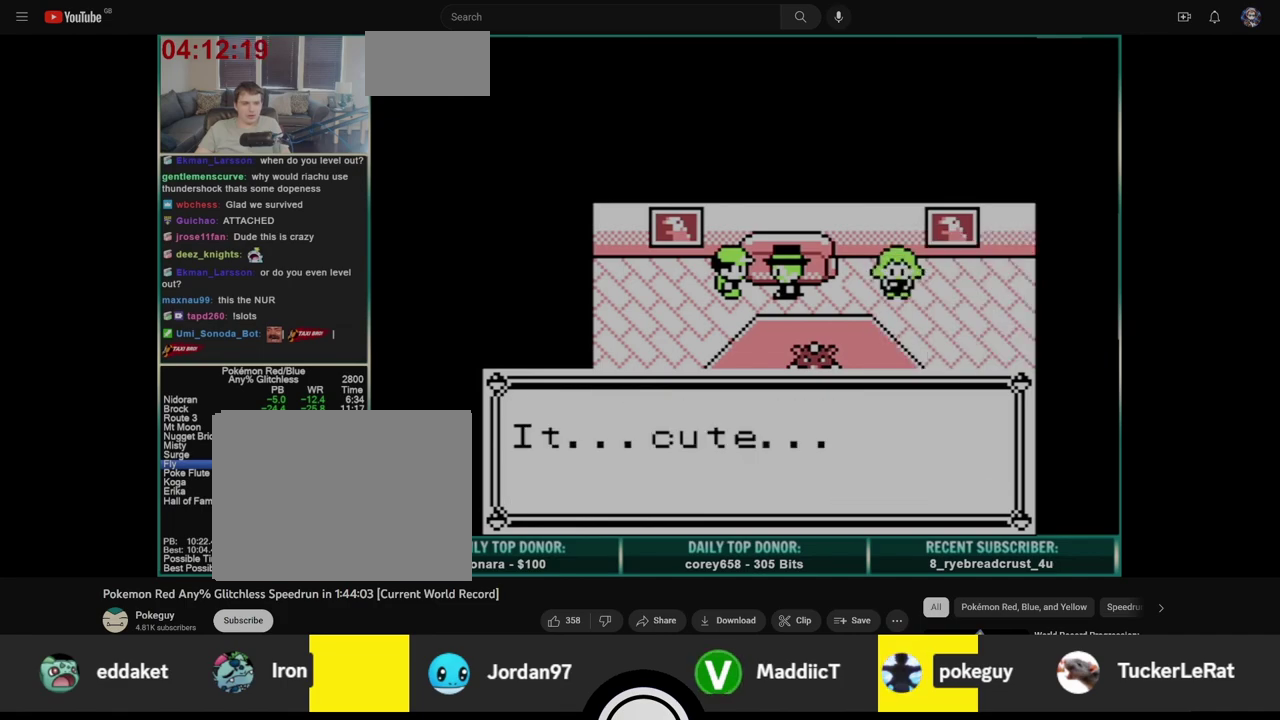
{"buttons": ["B"], "events": [[67, "A", "down"], [67, "B", "up"], [133, "B", "down"], [150, "A", "up"], [217, "A", "down"], [217, "B", "up"], [300, "B", "down"], [317, "A", "up"], [383, "A", "down"], [383, "B", "up"], [467, "A", "up"], [467, "B", "down"]]}
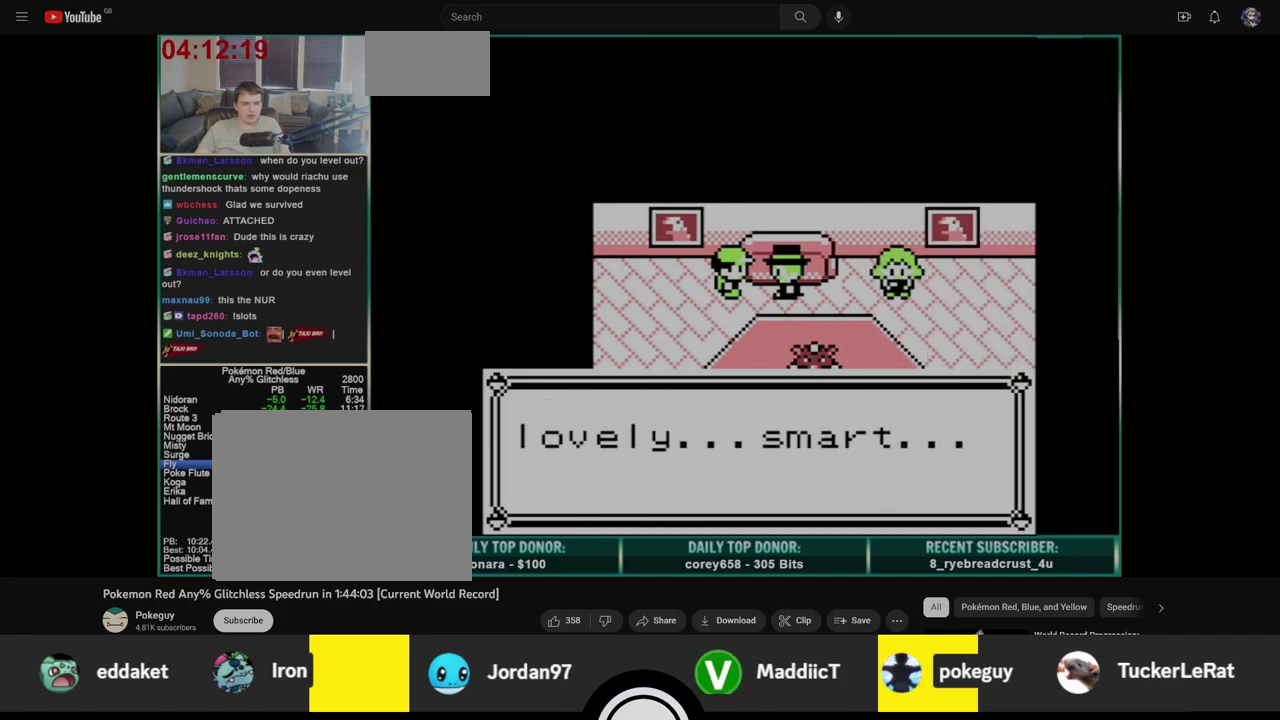
{"buttons": ["B"], "events": [[50, "A", "down"], [50, "B", "up"], [100, "B", "down"], [133, "A", "up"], [217, "A", "down"], [217, "B", "up"], [267, "B", "down"], [300, "A", "up"], [350, "A", "down"], [350, "B", "up"], [433, "A", "up"], [433, "B", "down"]]}
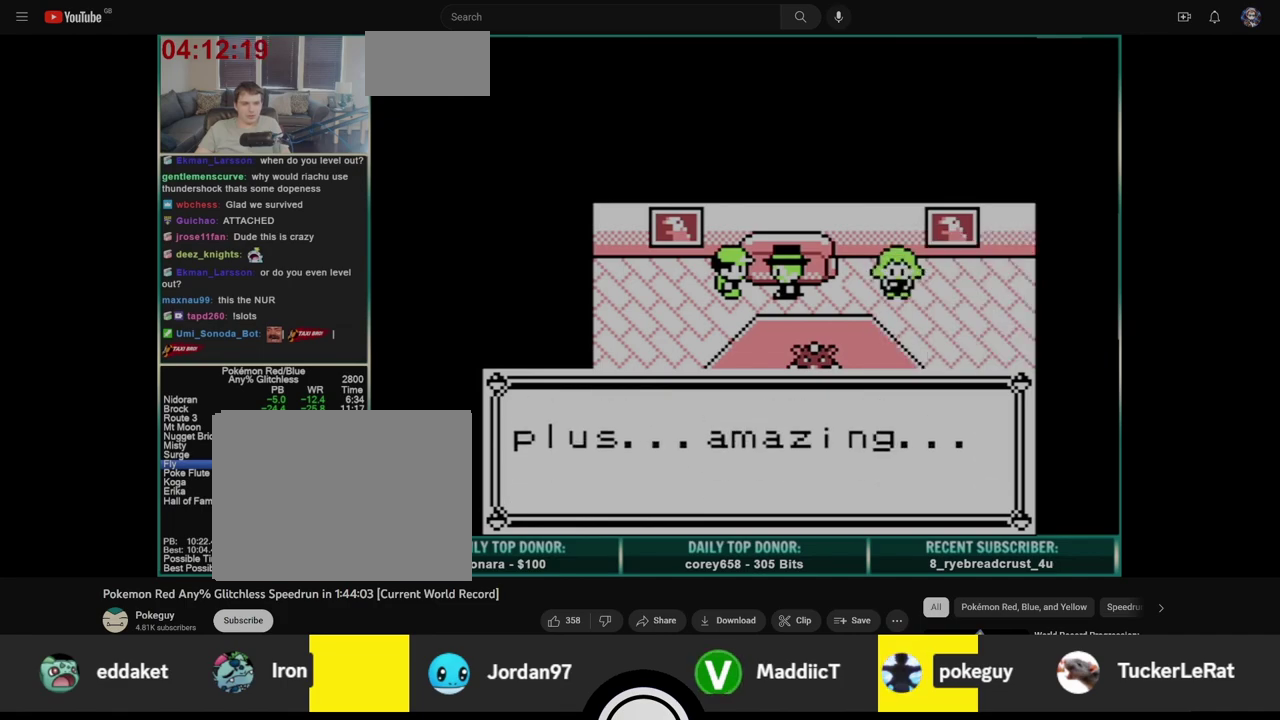
{"buttons": ["B"], "events": [[17, "A", "down"], [17, "B", "up"], [100, "B", "down"], [133, "A", "up"], [183, "A", "down"], [183, "B", "up"], [267, "A", "up"], [267, "B", "down"], [350, "A", "down"], [350, "B", "up"], [433, "A", "up"], [433, "B", "down"]]}
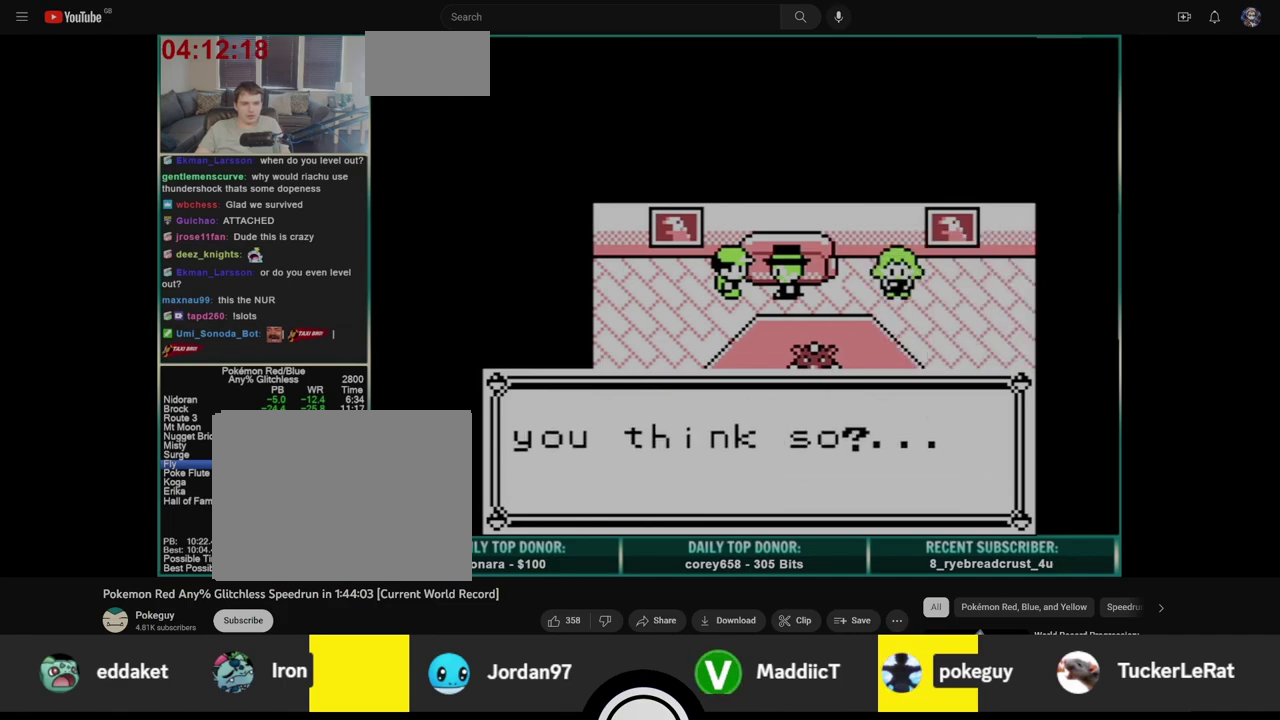
{"buttons": ["A"], "events": [[17, "A", "down"], [17, "B", "up"], [100, "A", "up"], [100, "B", "down"], [183, "A", "down"], [183, "B", "up"], [233, "B", "down"], [267, "A", "up"], [317, "A", "down"], [317, "B", "up"], [400, "A", "up"], [400, "B", "down"], [483, "A", "down"], [483, "B", "up"]]}
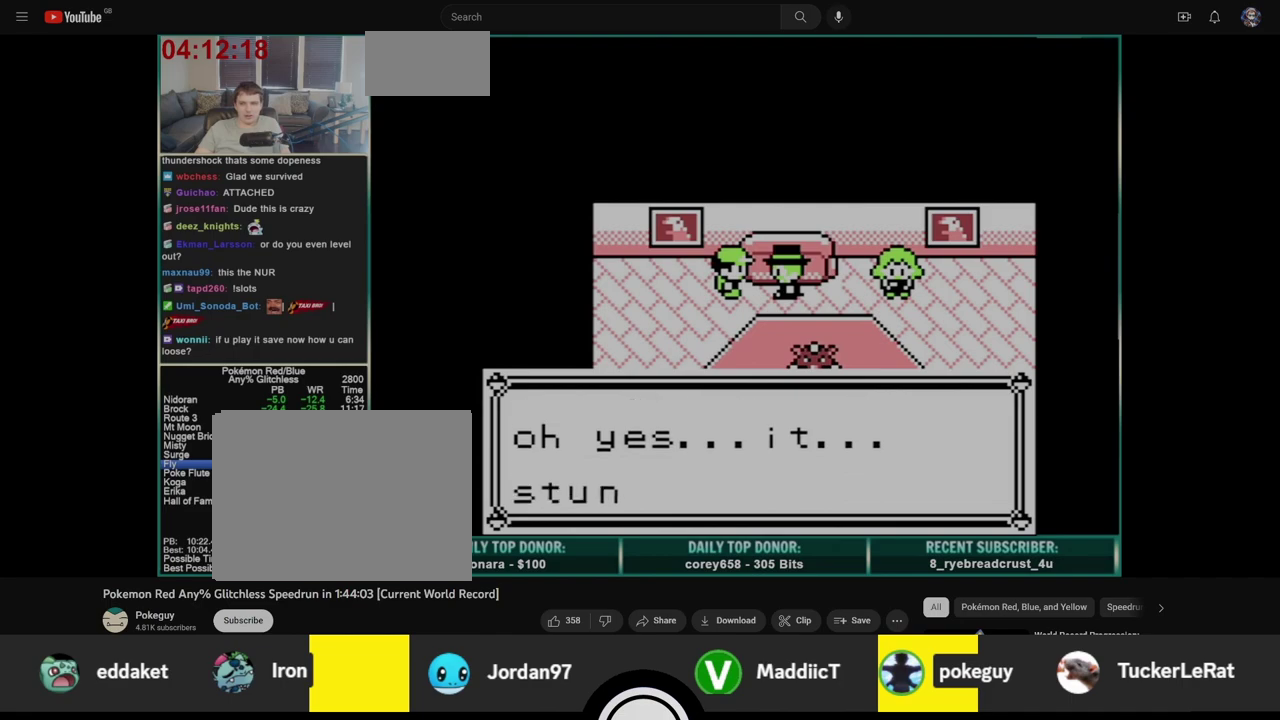
{"buttons": ["A"], "events": [[67, "A", "up"], [67, "B", "down"], [133, "A", "down"], [133, "B", "up"], [217, "B", "down"], [233, "A", "up"], [300, "A", "down"], [300, "B", "up"], [383, "A", "up"], [383, "B", "down"], [467, "A", "down"], [483, "B", "up"]]}
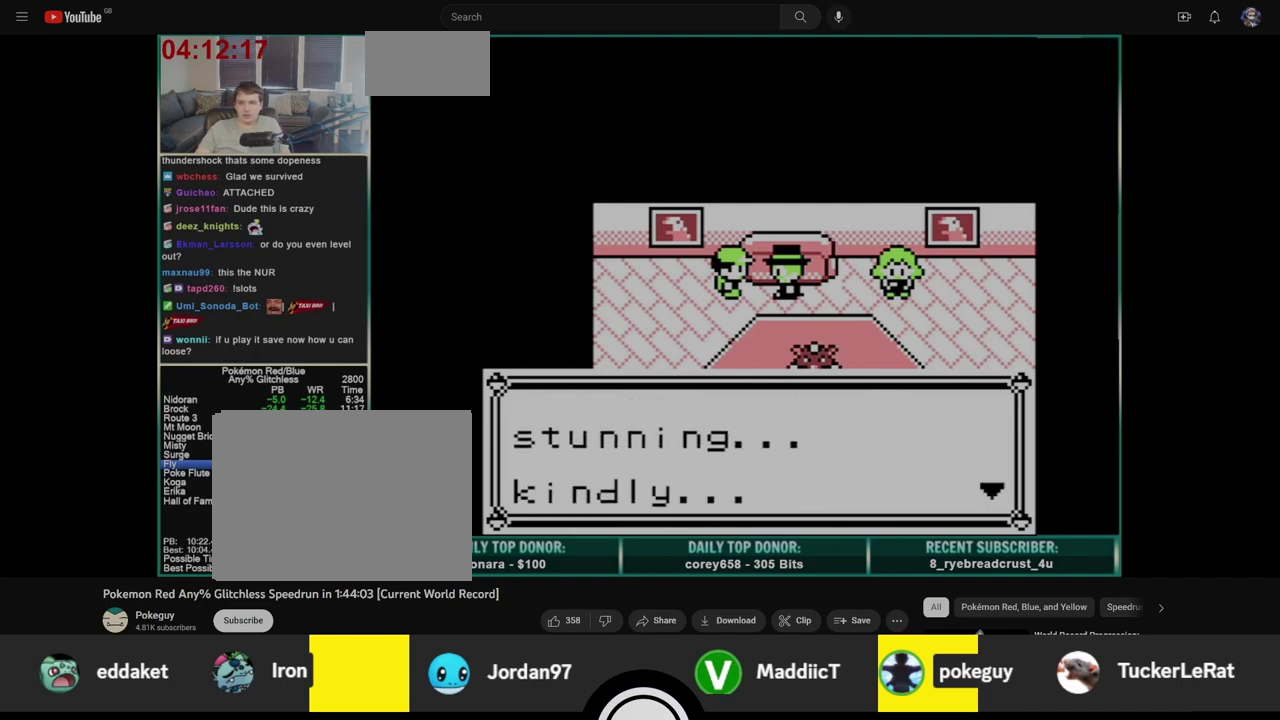
{"buttons": ["A"], "events": [[50, "A", "up"], [50, "B", "down"], [133, "A", "down"], [133, "B", "up"], [217, "A", "up"], [217, "B", "down"], [300, "A", "down"], [300, "B", "up"], [383, "A", "up"], [383, "B", "down"], [467, "A", "down"], [467, "B", "up"]]}
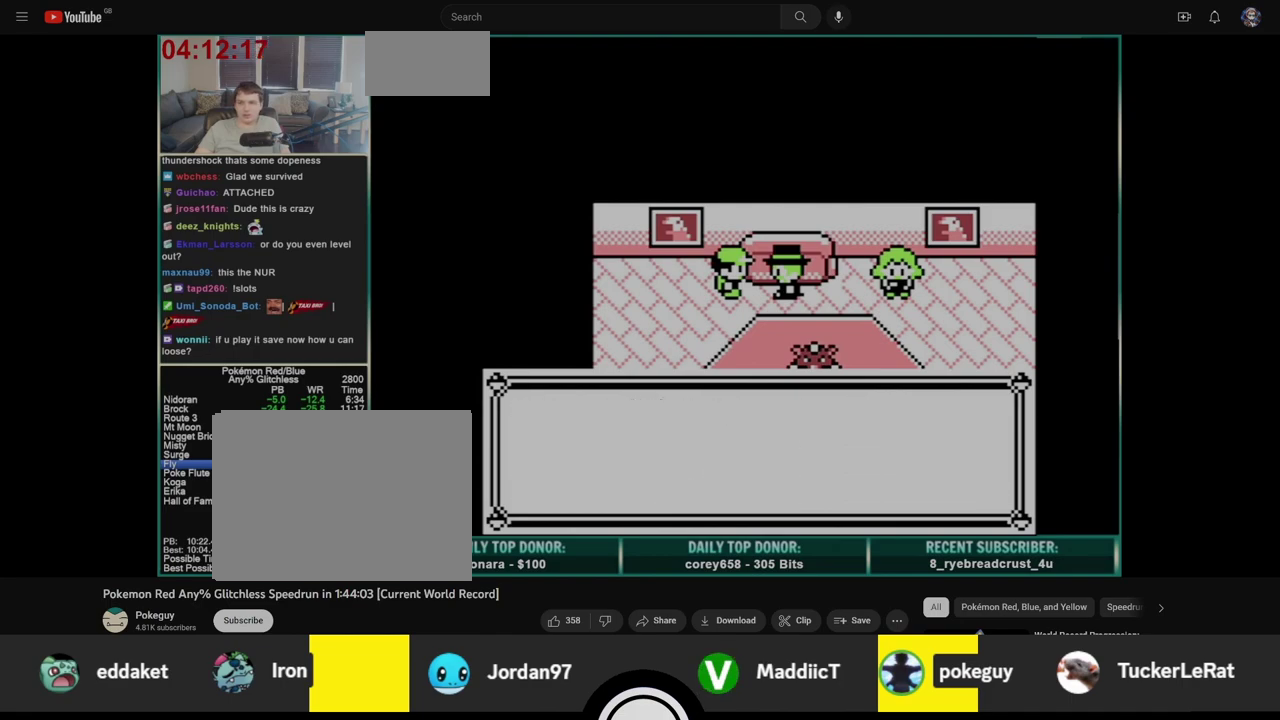
{"buttons": ["A"], "events": [[50, "A", "up"], [50, "B", "down"], [133, "A", "down"], [133, "B", "up"], [217, "A", "up"], [217, "B", "down"], [300, "A", "down"], [300, "B", "up"], [350, "B", "down"], [367, "A", "up"], [450, "A", "down"], [450, "B", "up"]]}
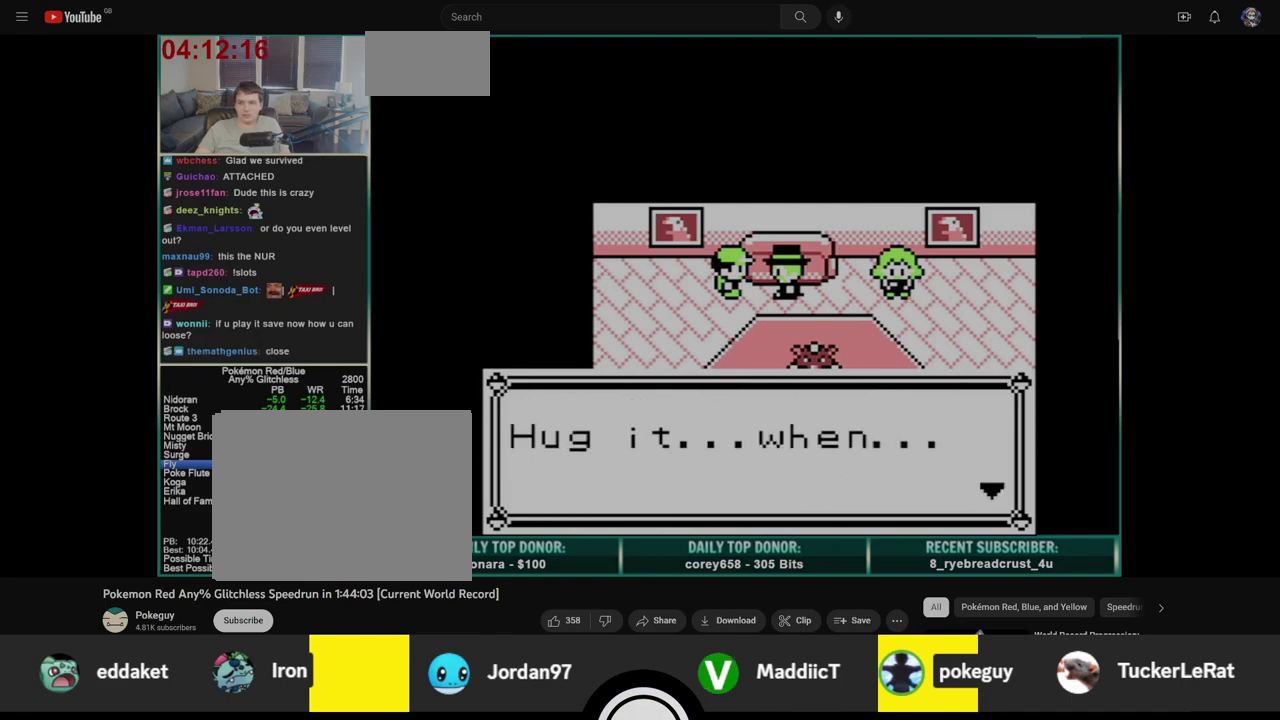
{"buttons": ["A", "B"], "events": [[17, "B", "down"], [33, "A", "up"], [100, "A", "down"], [100, "B", "up"], [183, "A", "up"], [183, "B", "down"], [250, "B", "up"], [267, "A", "down"], [333, "B", "down"], [350, "A", "up"], [433, "A", "down"], [433, "B", "up"], [500, "B", "down"]]}
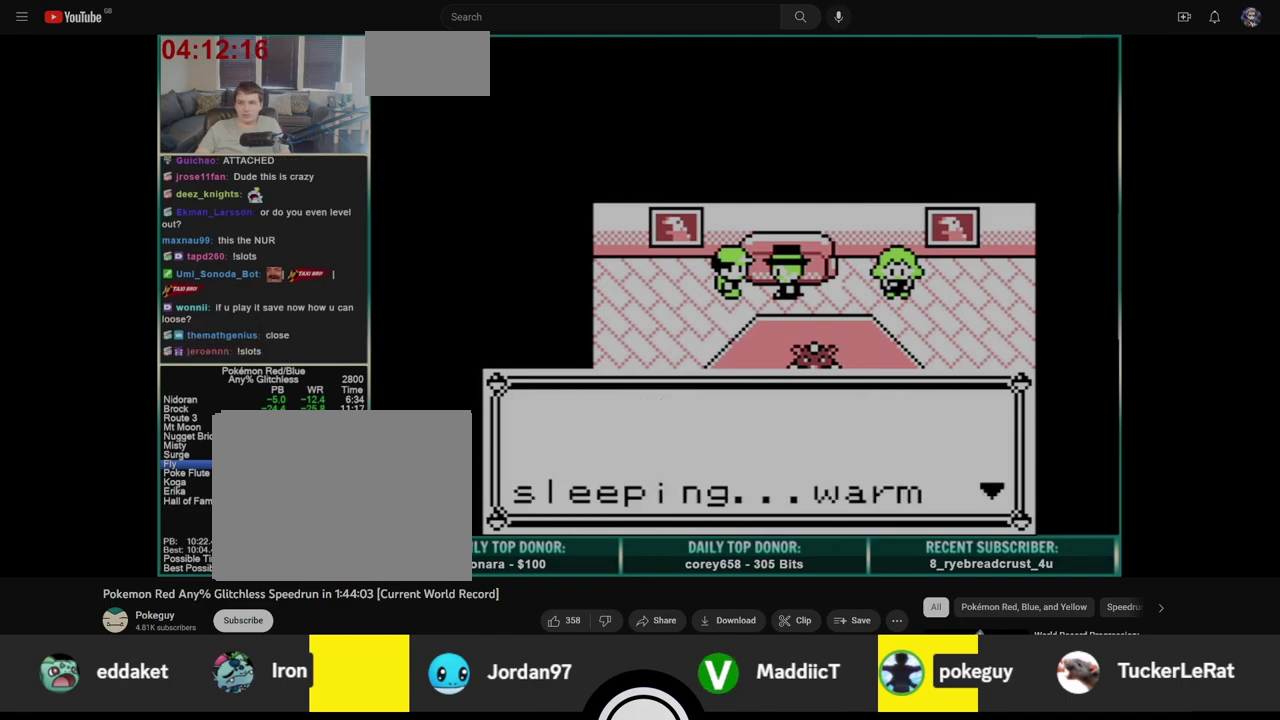
{"buttons": ["B"], "events": [[17, "A", "up"], [83, "B", "up"], [100, "A", "down"], [167, "B", "down"], [183, "A", "up"], [267, "A", "down"], [267, "B", "up"], [350, "A", "up"], [350, "B", "down"], [417, "A", "down"], [417, "B", "up"], [500, "A", "up"], [500, "B", "down"]]}
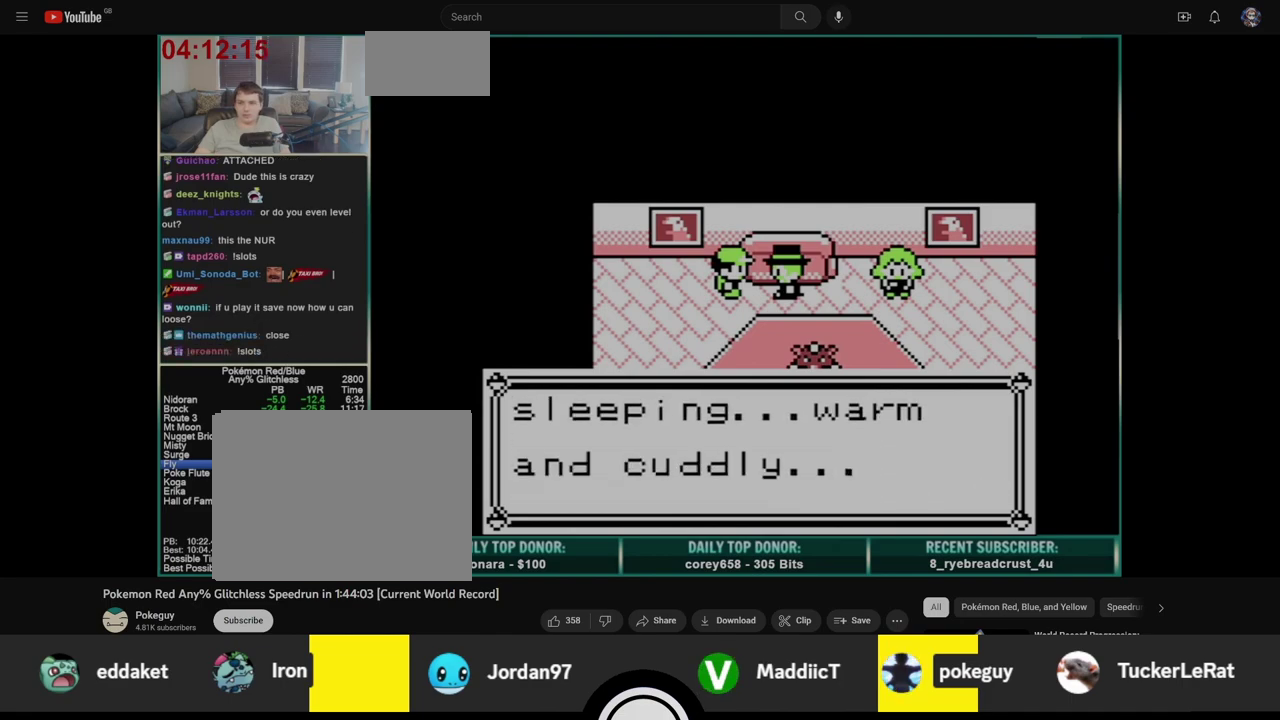
{"buttons": ["B"], "events": [[83, "A", "down"], [83, "B", "up"], [150, "B", "down"], [183, "A", "up"], [250, "A", "down"], [250, "B", "up"], [317, "B", "down"], [333, "A", "up"], [400, "B", "up"], [417, "A", "down"], [483, "B", "down"], [500, "A", "up"]]}
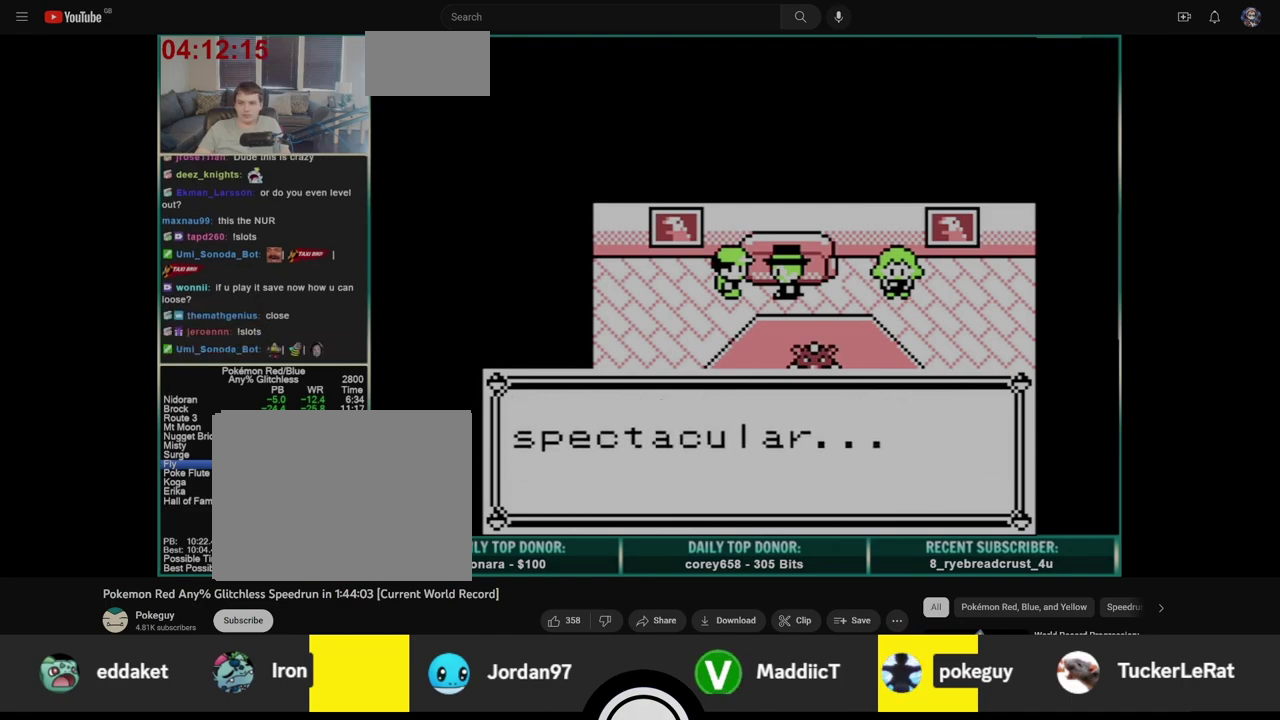
{"buttons": ["B"], "events": [[67, "A", "down"], [150, "A", "up"], [183, "B", "up"], [233, "A", "down"], [317, "A", "up"], [333, "B", "down"], [400, "A", "down"], [400, "B", "up"], [467, "B", "down"], [483, "A", "up"]]}
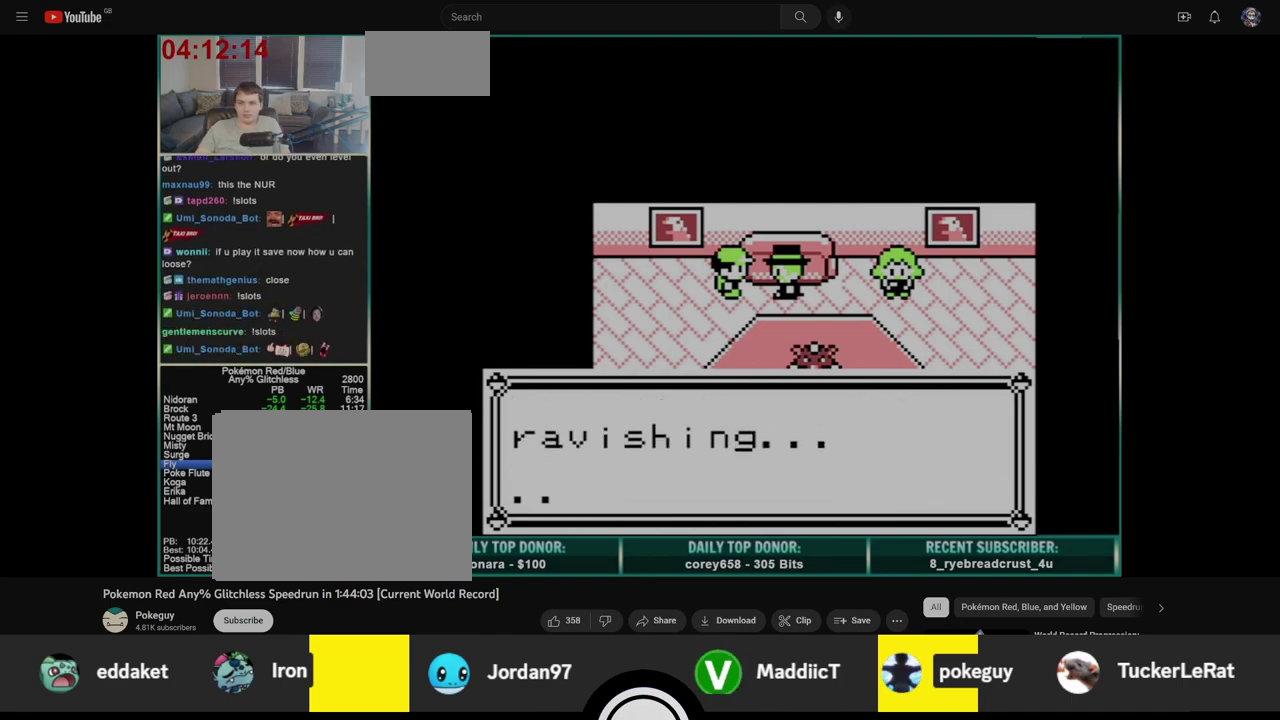
{"buttons": ["B"], "events": [[50, "A", "down"], [50, "B", "up"], [133, "A", "up"], [133, "B", "down"], [217, "A", "down"], [217, "B", "up"], [317, "A", "up"], [317, "B", "down"], [383, "A", "down"], [383, "B", "up"], [467, "A", "up"], [467, "B", "down"]]}
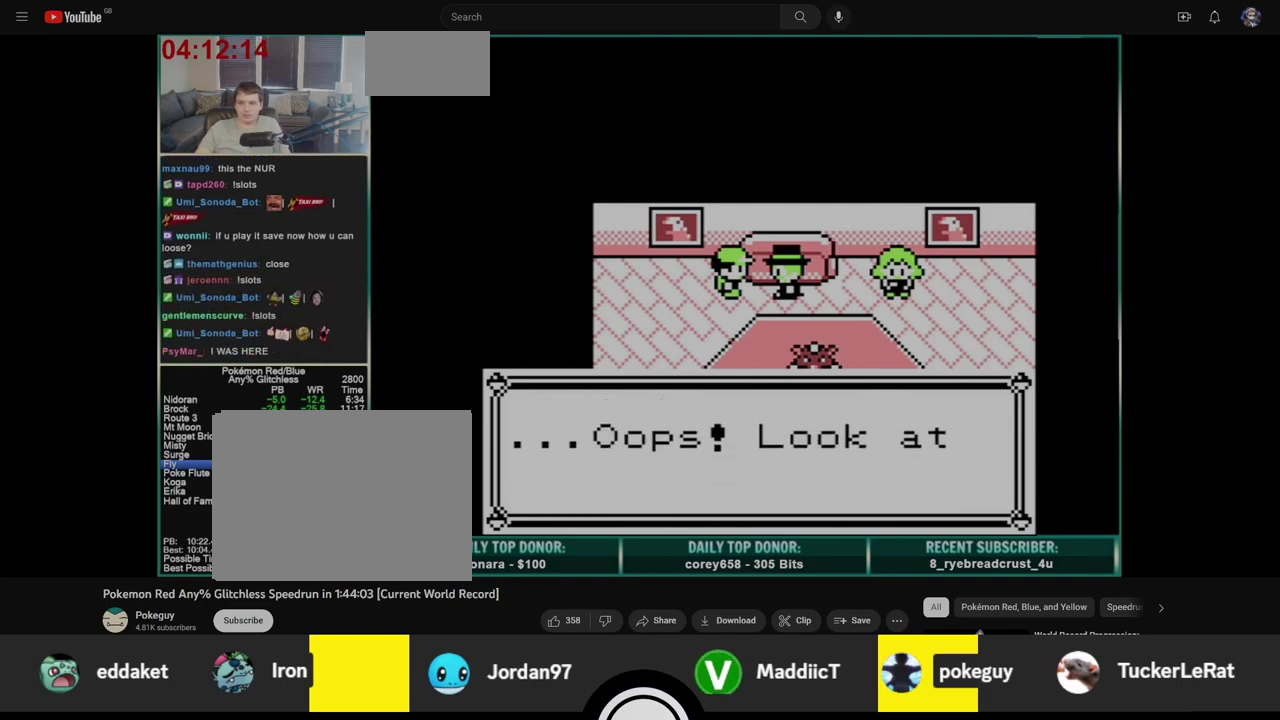
{"buttons": ["B"], "events": [[50, "A", "down"], [50, "B", "up"], [133, "A", "up"], [133, "B", "down"], [217, "A", "down"], [217, "B", "up"], [300, "A", "up"], [300, "B", "down"], [383, "A", "down"], [383, "B", "up"], [483, "A", "up"], [483, "B", "down"]]}
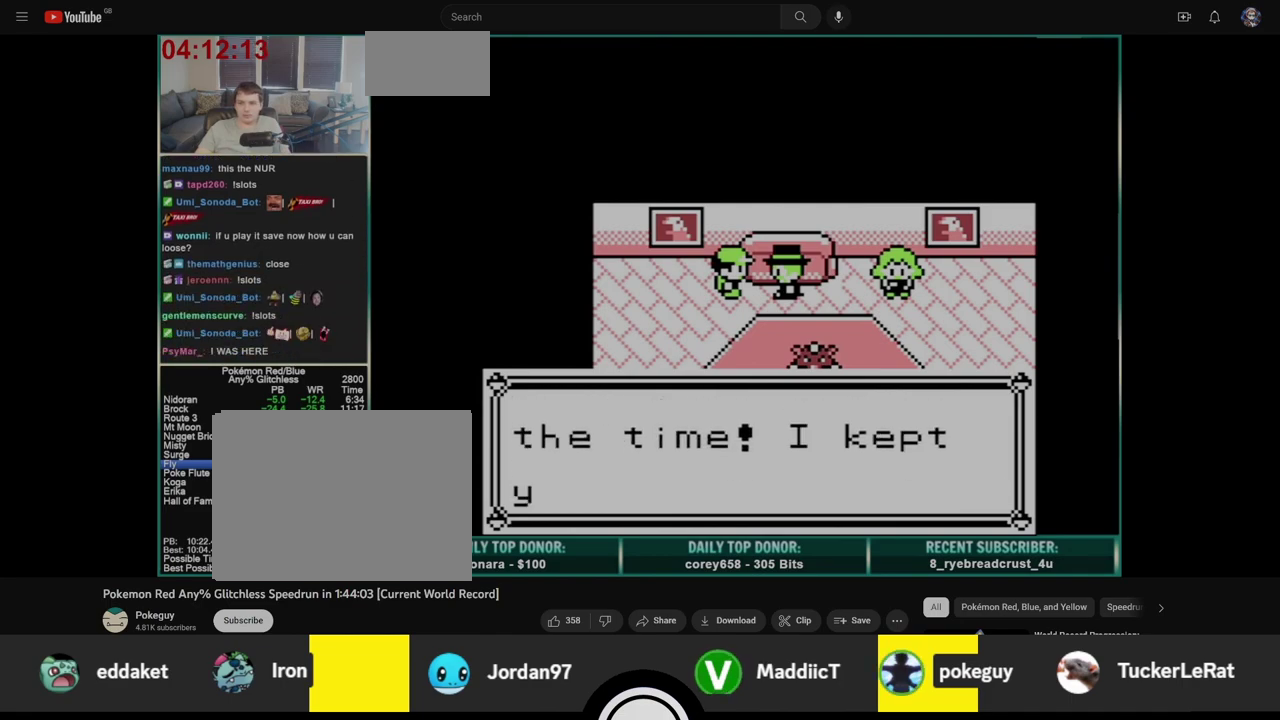
{"buttons": ["B"], "events": [[67, "A", "down"], [67, "B", "up"], [133, "B", "down"], [150, "A", "up"], [217, "A", "down"], [217, "B", "up"], [300, "A", "up"], [300, "B", "down"], [350, "A", "down"], [350, "B", "up"], [433, "B", "down"], [467, "A", "up"]]}
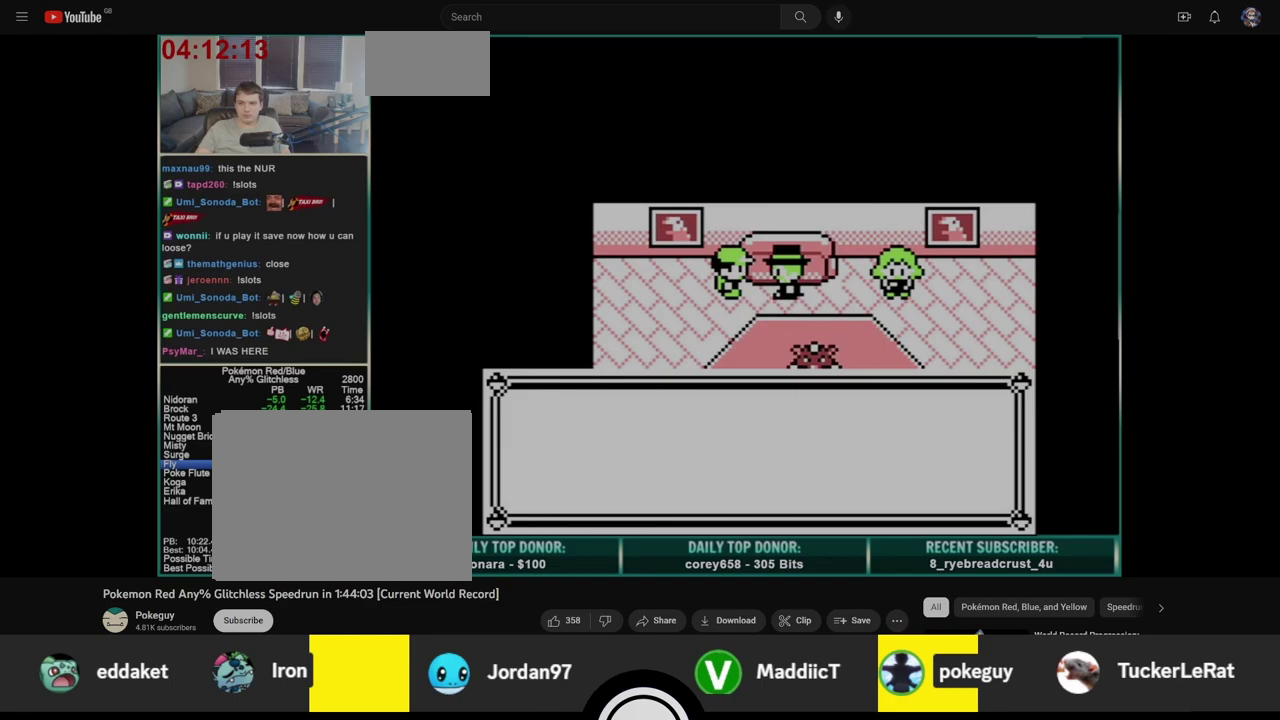
{"buttons": ["B"], "events": [[17, "A", "down"], [17, "B", "up"], [100, "A", "up"], [100, "B", "down"], [183, "A", "down"], [183, "B", "up"], [267, "A", "up"], [267, "B", "down"], [350, "B", "up"], [367, "A", "down"], [400, "B", "down"], [433, "A", "up"]]}
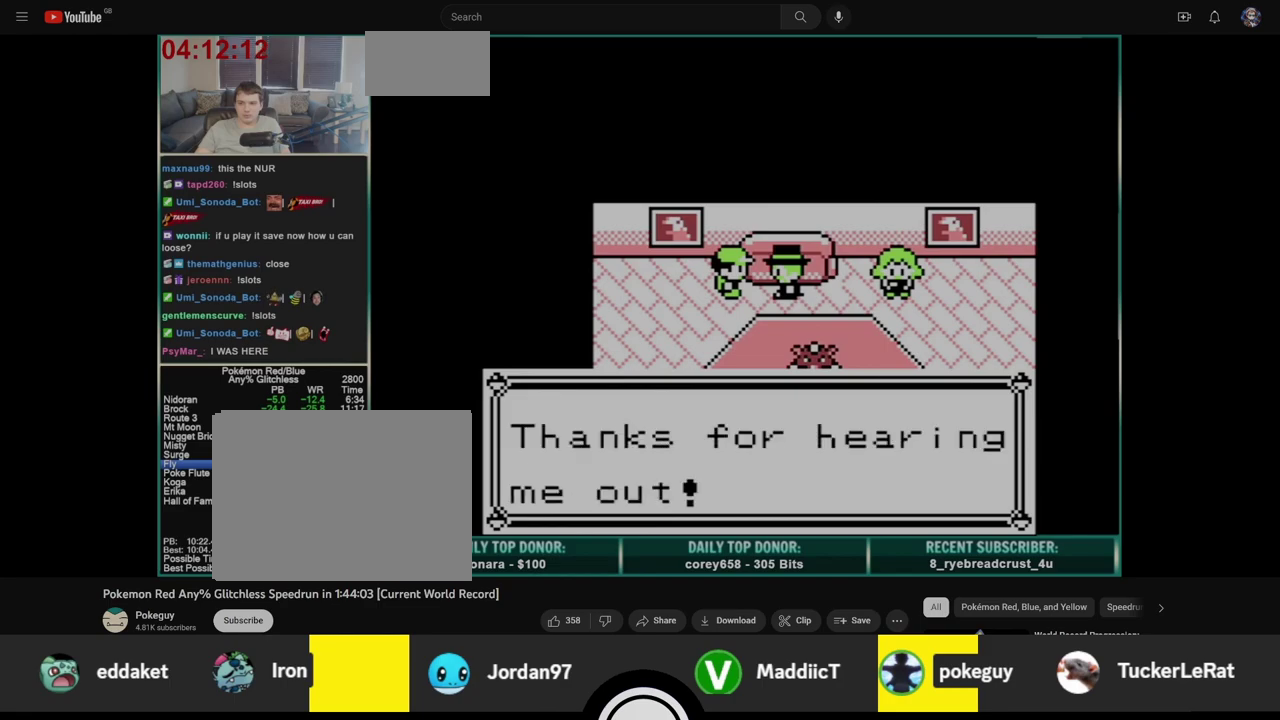
{"buttons": [], "events": [[17, "A", "down"], [17, "B", "up"], [67, "B", "down"], [100, "A", "up"], [150, "B", "up"], [183, "A", "down"], [233, "B", "down"], [267, "A", "up"], [317, "B", "up"], [350, "A", "down"], [400, "B", "down"], [433, "A", "up"], [483, "B", "up"]]}
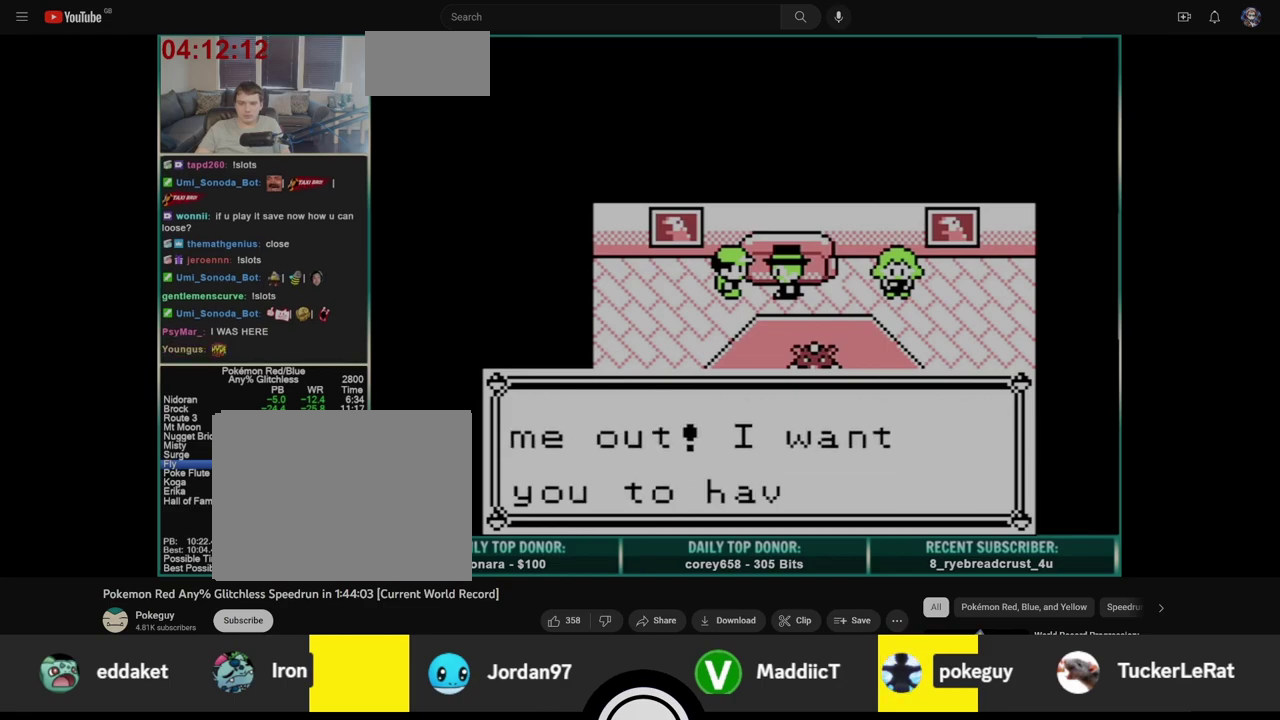
{"buttons": ["A"], "events": [[17, "A", "down"], [67, "A", "up"], [67, "B", "down"], [150, "A", "down"], [150, "B", "up"], [233, "A", "up"], [233, "B", "down"], [317, "A", "down"], [317, "B", "up"], [400, "A", "up"], [400, "B", "down"], [483, "A", "down"], [483, "B", "up"]]}
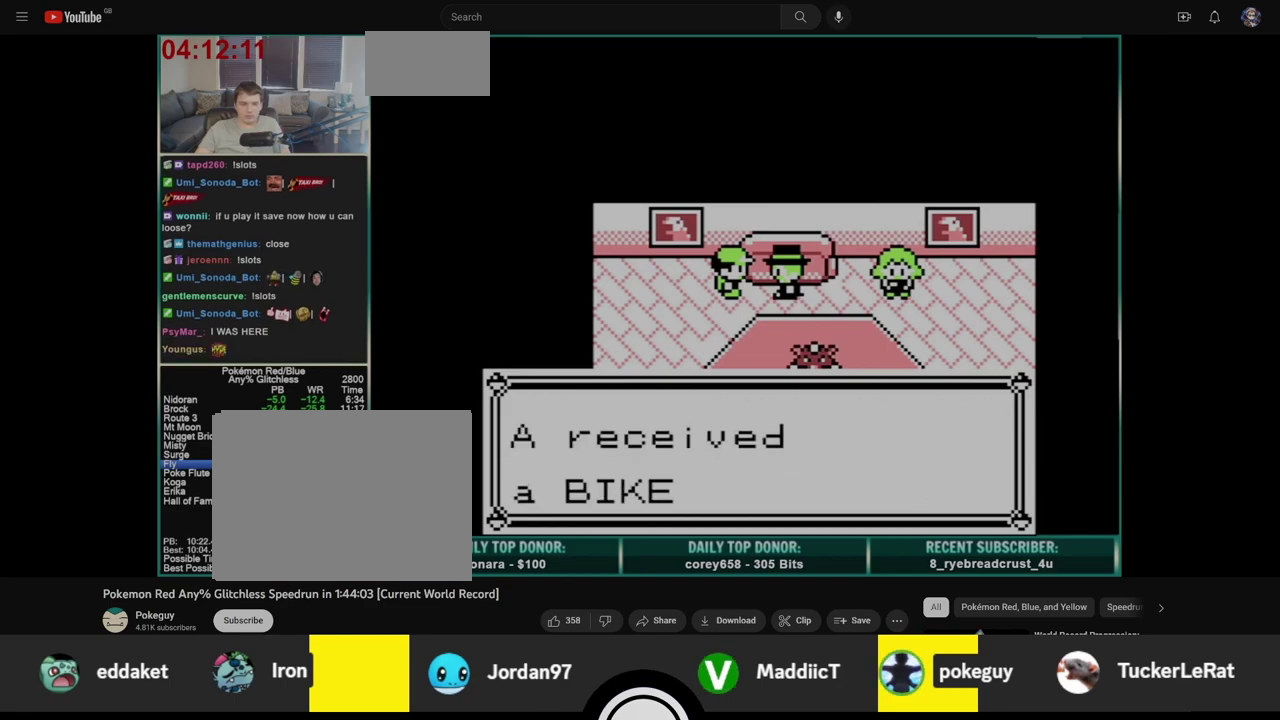
{"buttons": [], "events": [[67, "A", "up"]]}
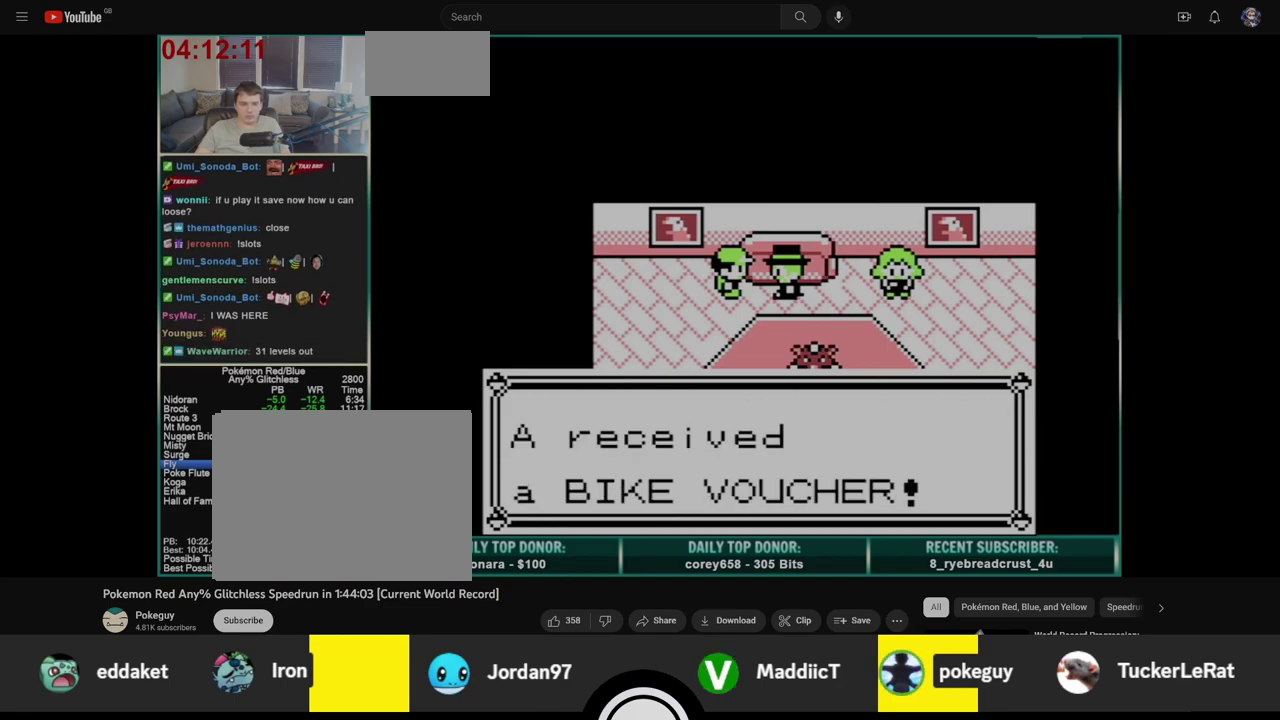
{"buttons": [], "events": []}
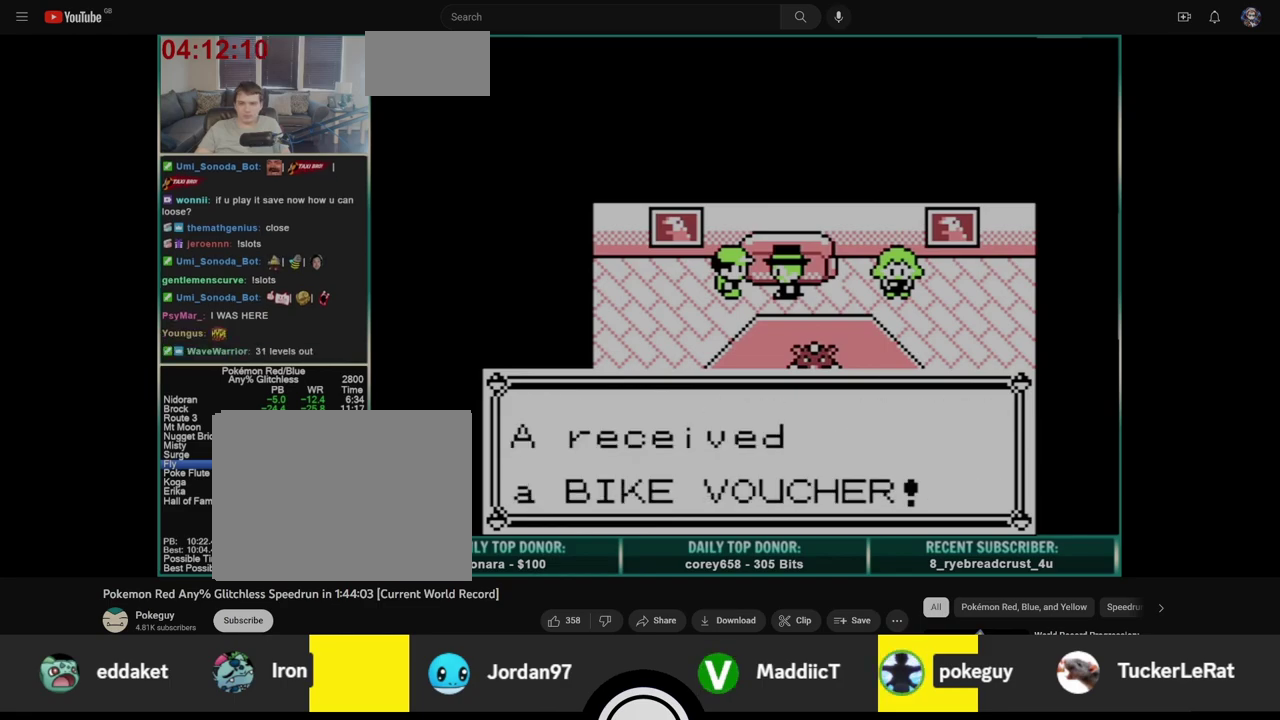
{"buttons": [], "events": []}
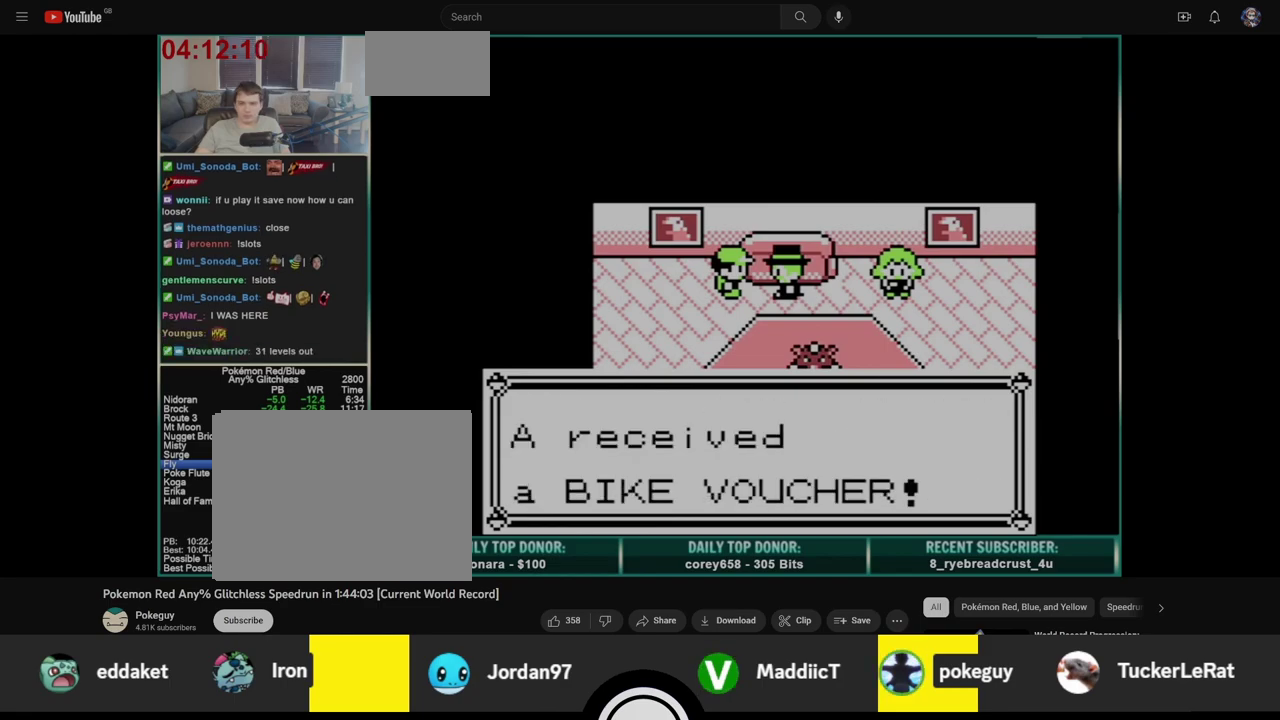
{"buttons": ["A", "B"], "events": [[300, "B", "down"], [333, "A", "down"], [400, "A", "up"], [467, "A", "down"]]}
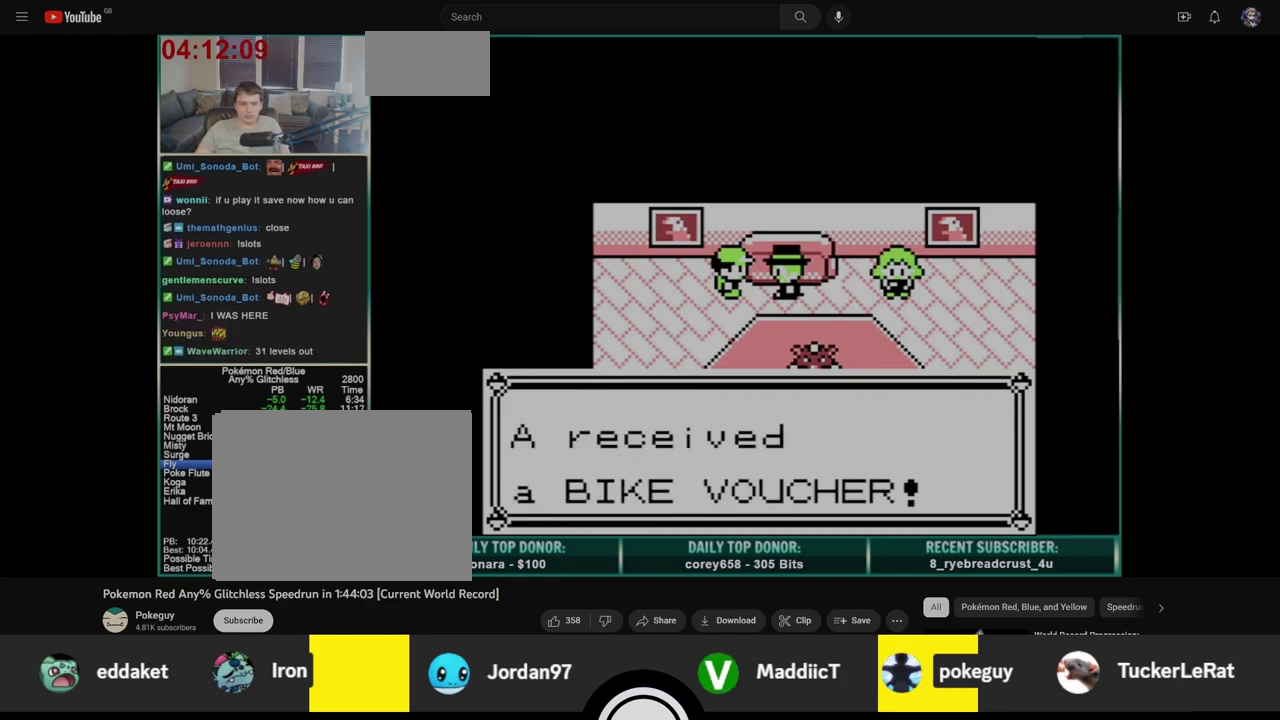
{"buttons": [], "events": [[50, "A", "up"], [117, "A", "down"], [200, "A", "up"], [267, "A", "down"], [333, "A", "up"], [400, "A", "down"], [450, "B", "up"], [483, "A", "up"]]}
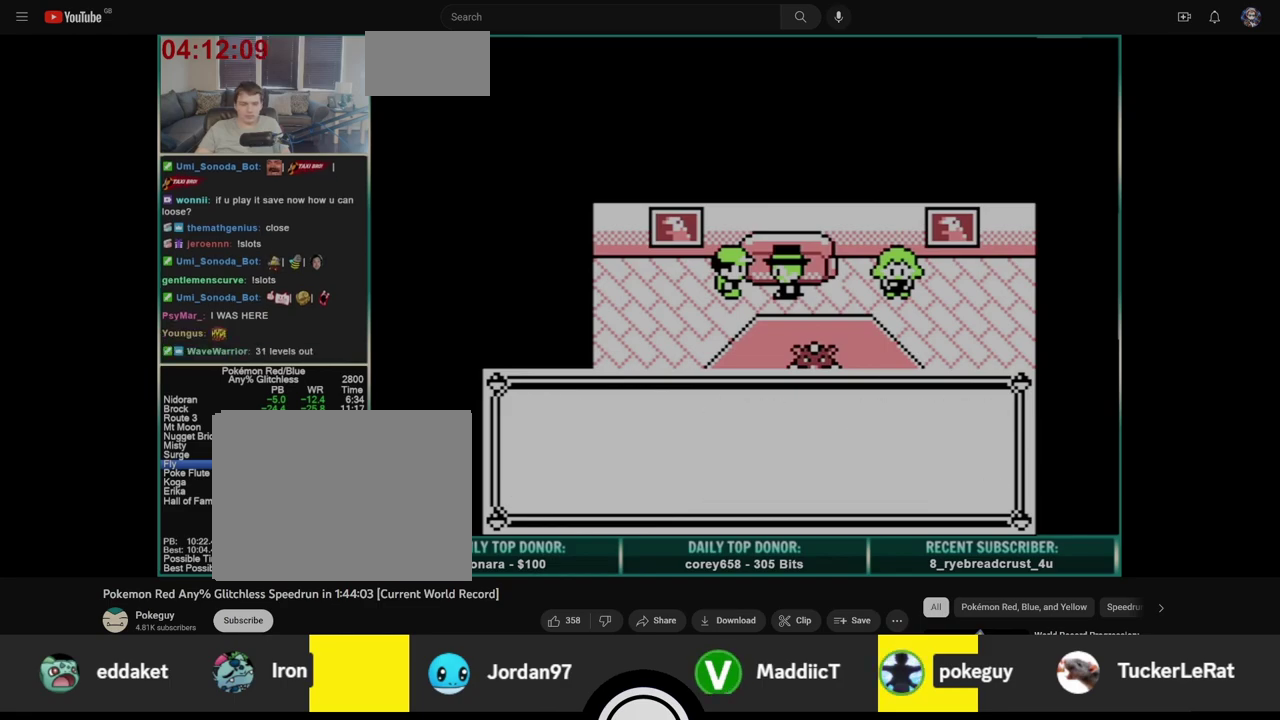
{"buttons": ["B"], "events": [[17, "B", "down"], [67, "A", "down"], [100, "B", "up"], [150, "A", "up"], [167, "B", "down"], [217, "A", "down"], [267, "B", "up"], [300, "A", "up"], [317, "B", "down"], [383, "A", "down"], [400, "B", "up"], [467, "A", "up"], [467, "B", "down"]]}